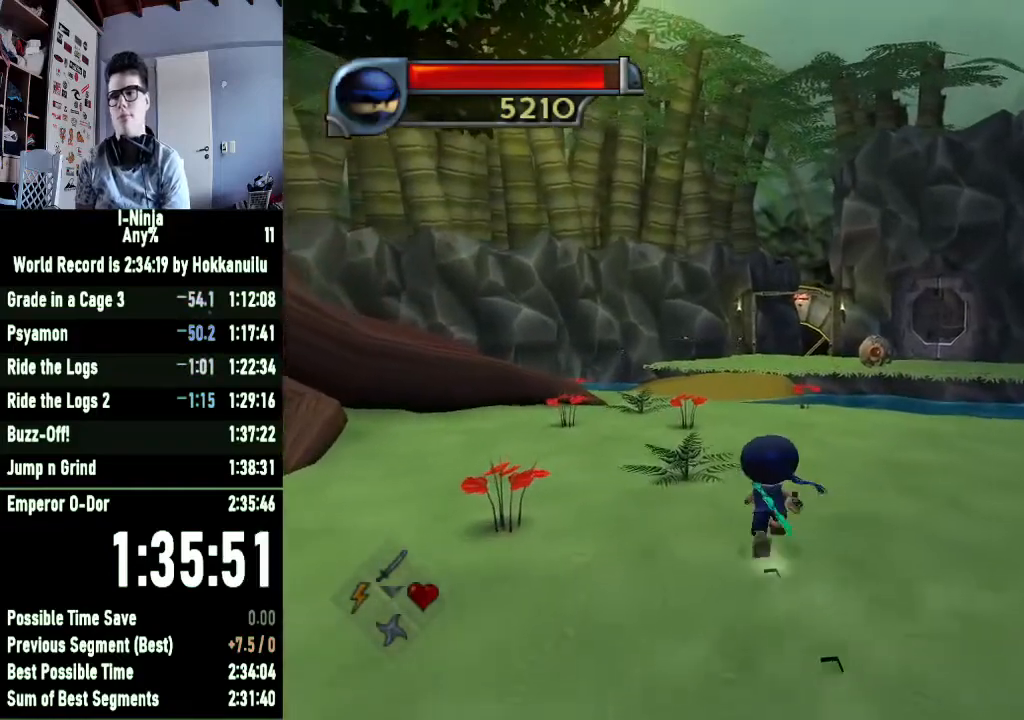
Gameplay with a controller (Xbox layout); each line is a JSON object with the inputs held at the frame after it. "events" lists button and stick changes between this image and that frame as [ms after this image, input, new state], when the widget could be followed in between.
{"buttons": [], "left_stick": "up", "right_stick": "center", "events": []}
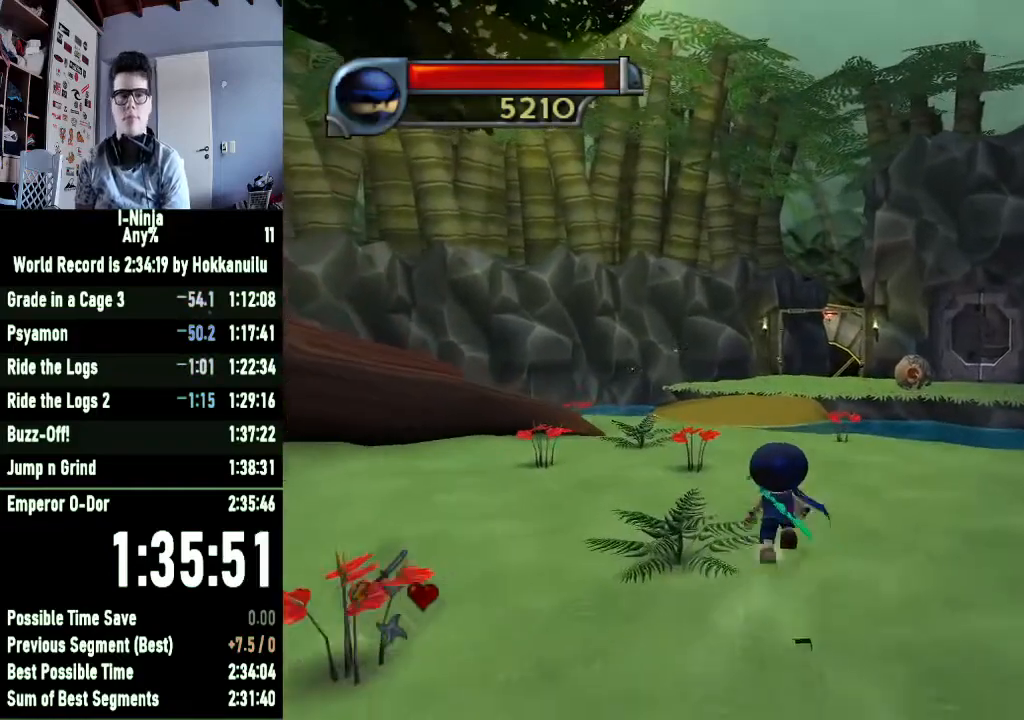
{"buttons": [], "left_stick": "up", "right_stick": "center", "events": []}
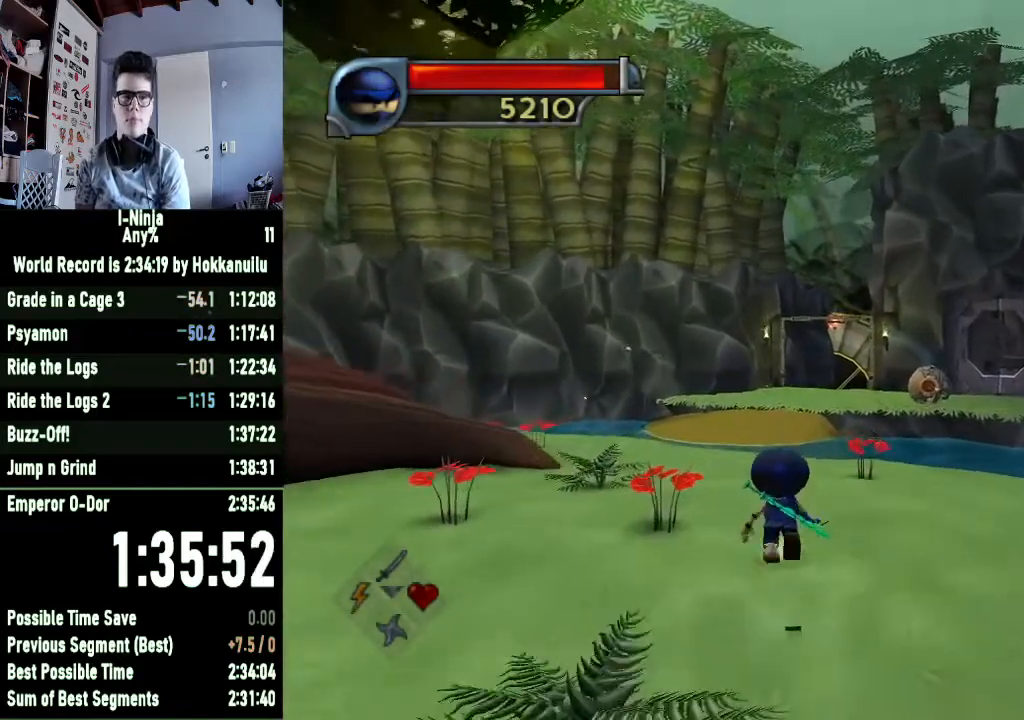
{"buttons": [], "left_stick": "up", "right_stick": "center", "events": []}
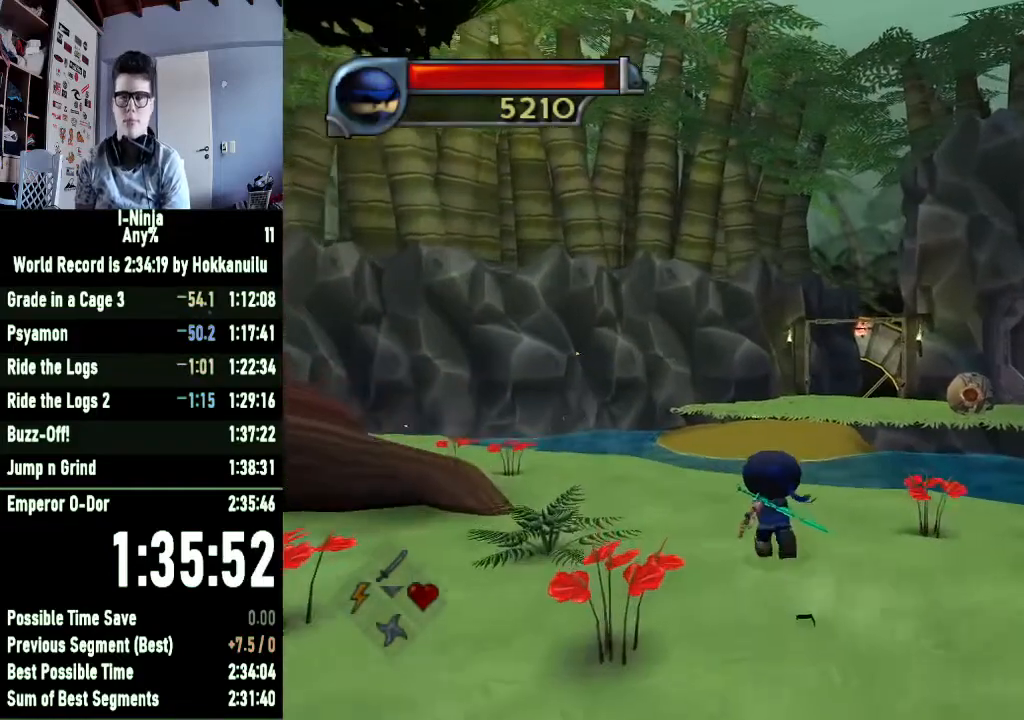
{"buttons": [], "left_stick": "up", "right_stick": "center", "events": []}
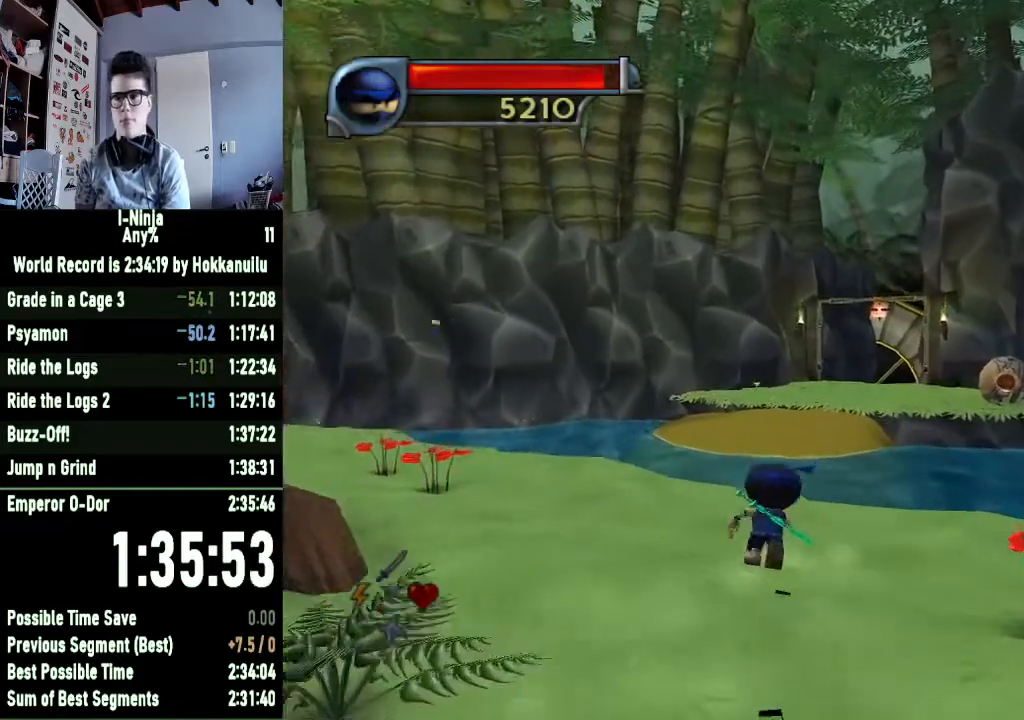
{"buttons": [], "left_stick": "up", "right_stick": "center", "events": []}
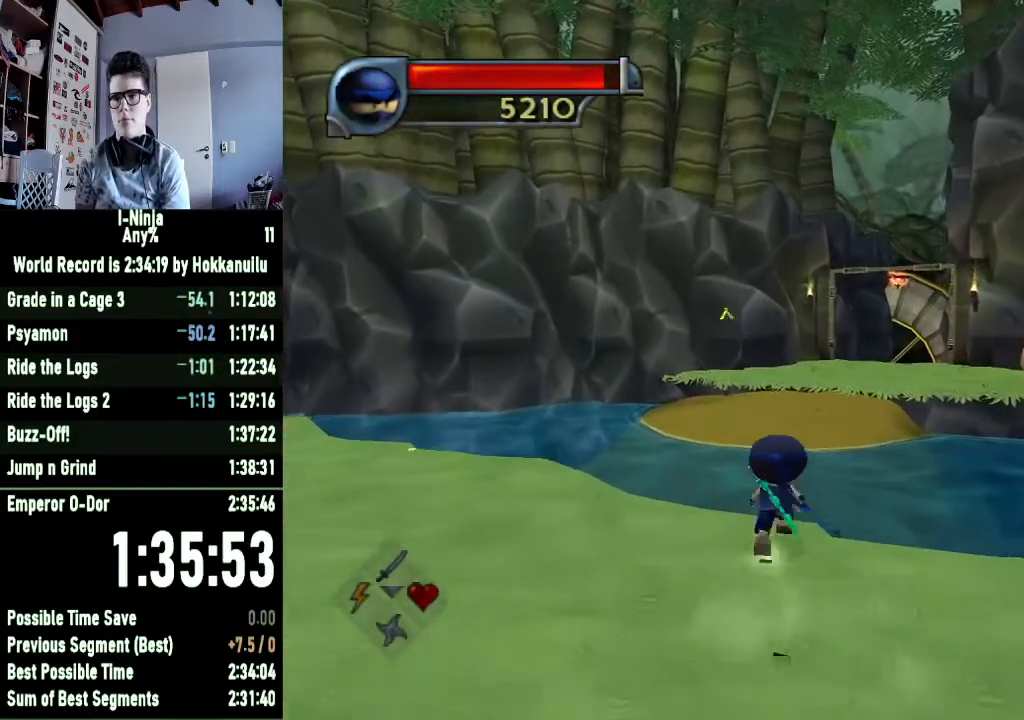
{"buttons": ["B"], "left_stick": "up", "right_stick": "center", "events": [[167, "A", "down"], [400, "A", "up"], [500, "B", "down"]]}
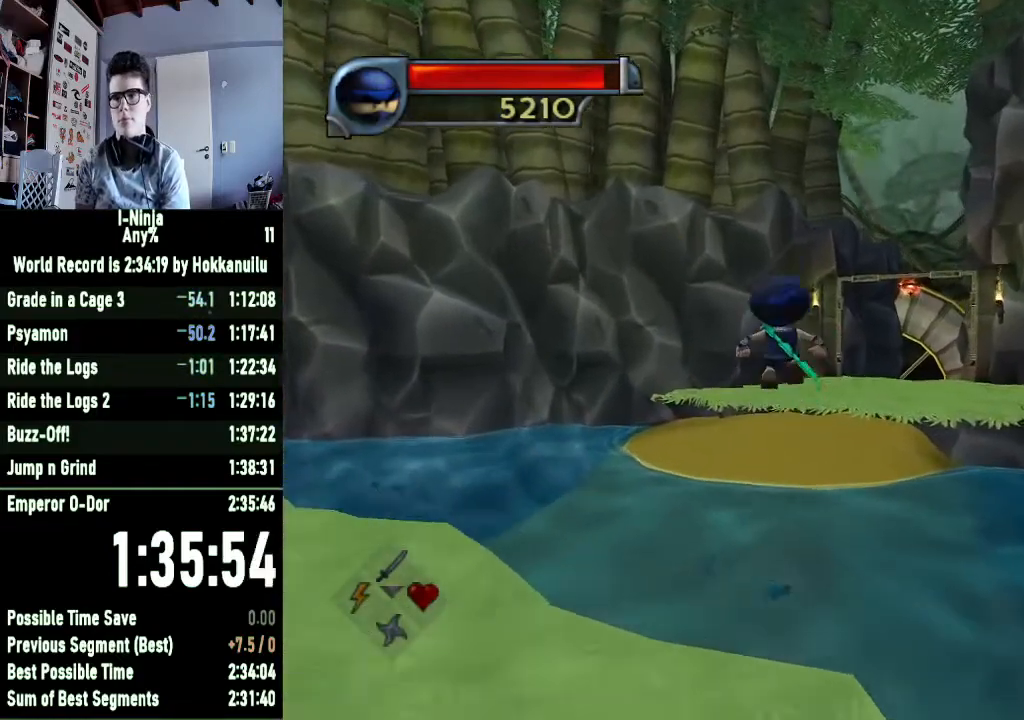
{"buttons": ["B"], "left_stick": "up", "right_stick": "center", "events": []}
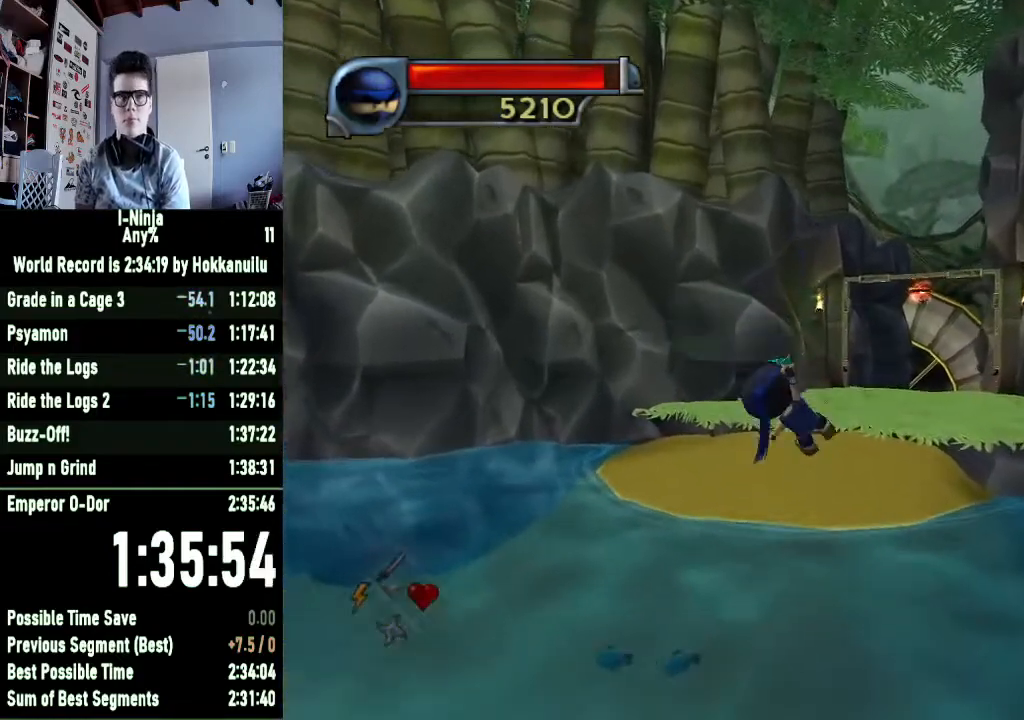
{"buttons": ["B"], "left_stick": "up-right", "right_stick": "center", "events": [[400, "left_stick", "up-right"]]}
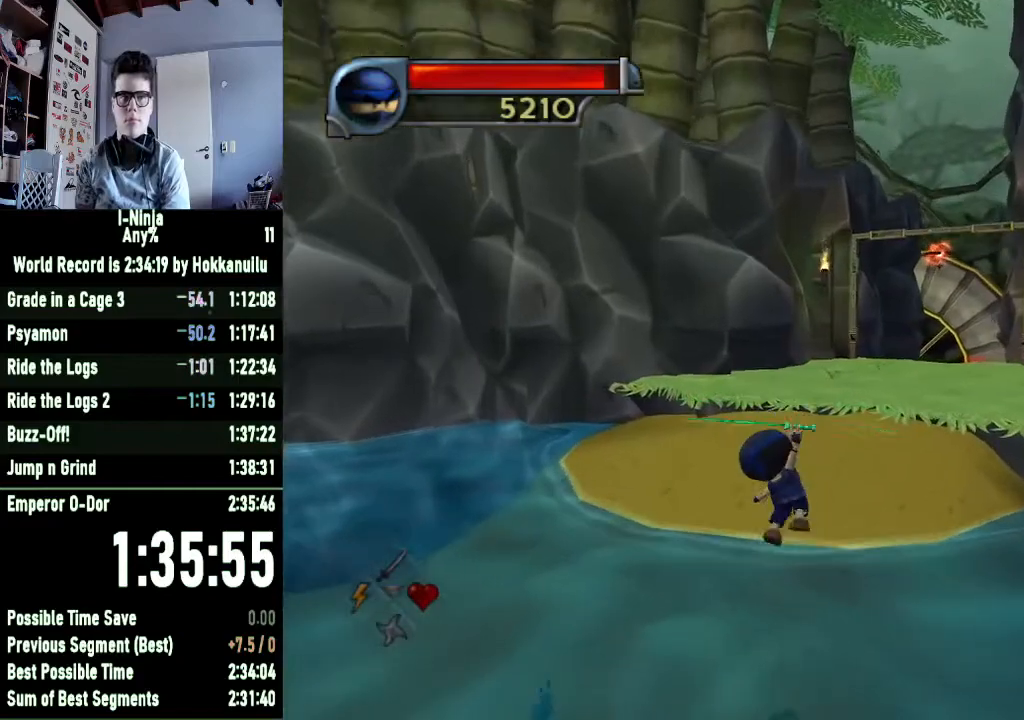
{"buttons": ["B"], "left_stick": "up-right", "right_stick": "center", "events": []}
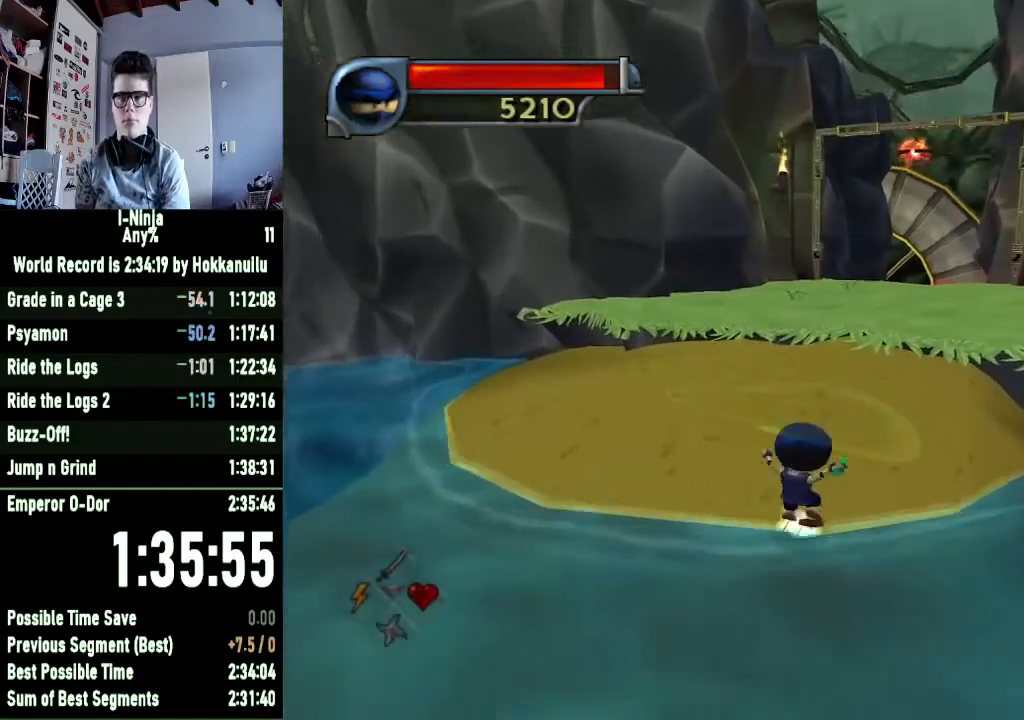
{"buttons": ["A"], "left_stick": "up-right", "right_stick": "center", "events": [[267, "B", "up"], [467, "A", "down"]]}
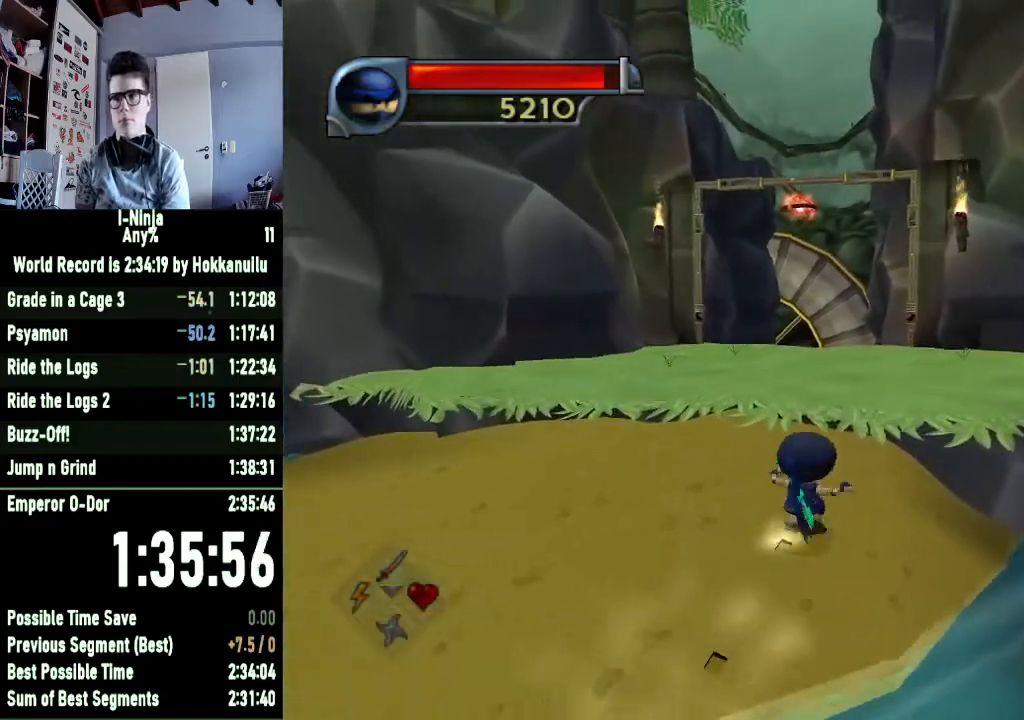
{"buttons": [], "left_stick": "up-right", "right_stick": "left", "events": [[167, "A", "up"], [233, "A", "down"], [367, "A", "up"], [433, "right_stick", "left"]]}
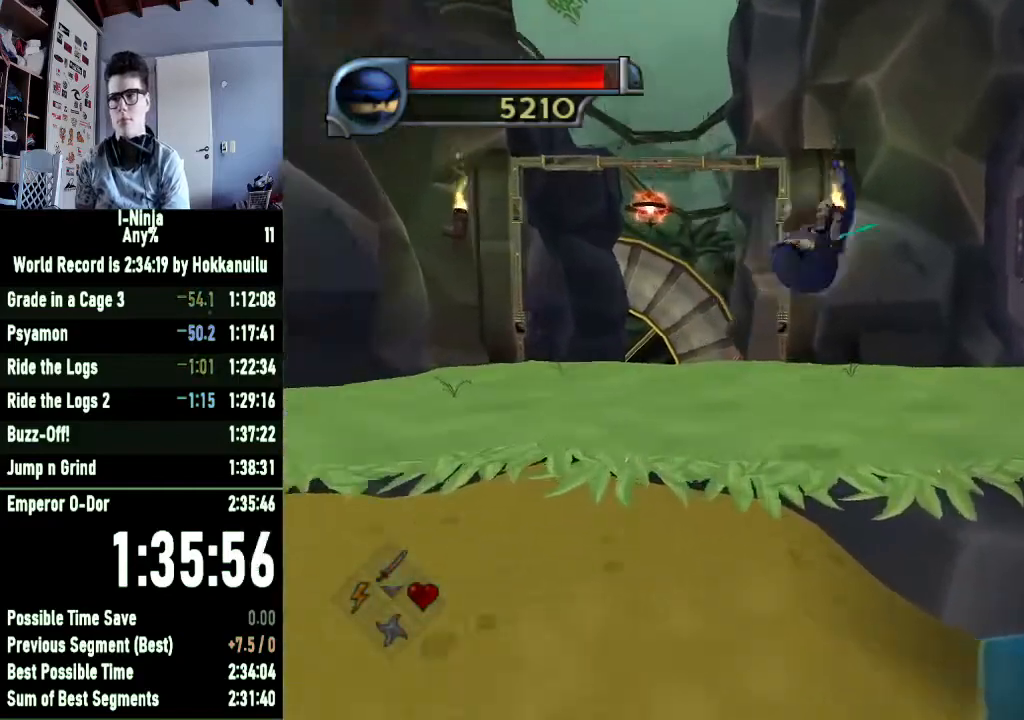
{"buttons": ["X"], "left_stick": "up-right", "right_stick": "center", "events": [[267, "right_stick", "center"], [500, "X", "down"]]}
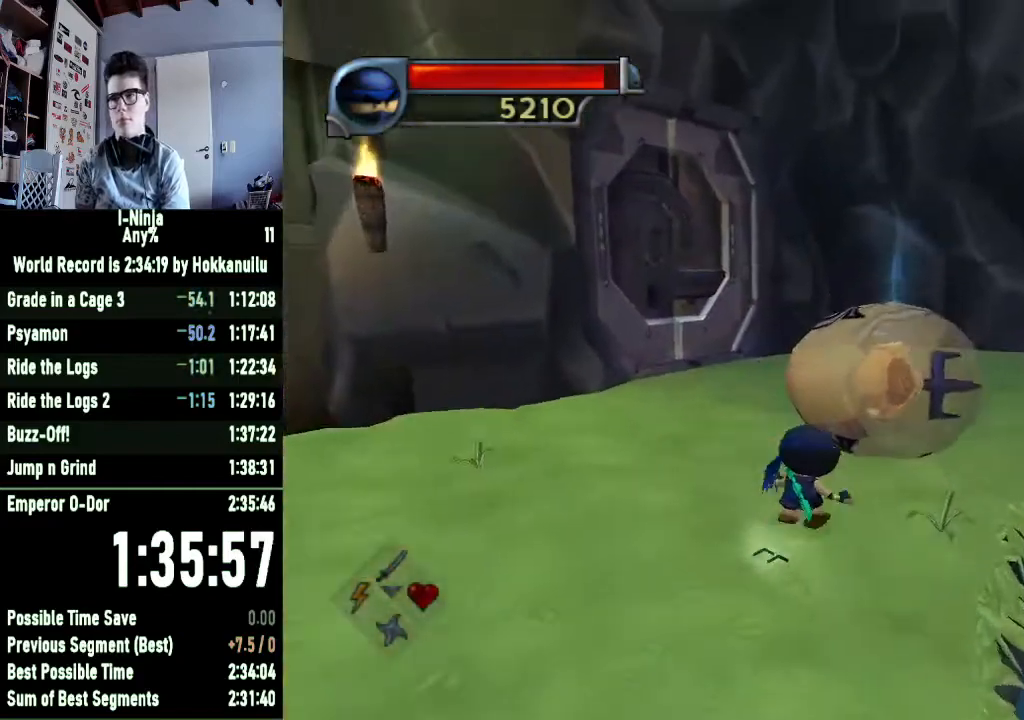
{"buttons": [], "left_stick": "up-right", "right_stick": "center", "events": [[133, "X", "up"], [233, "A", "down"], [333, "A", "up"]]}
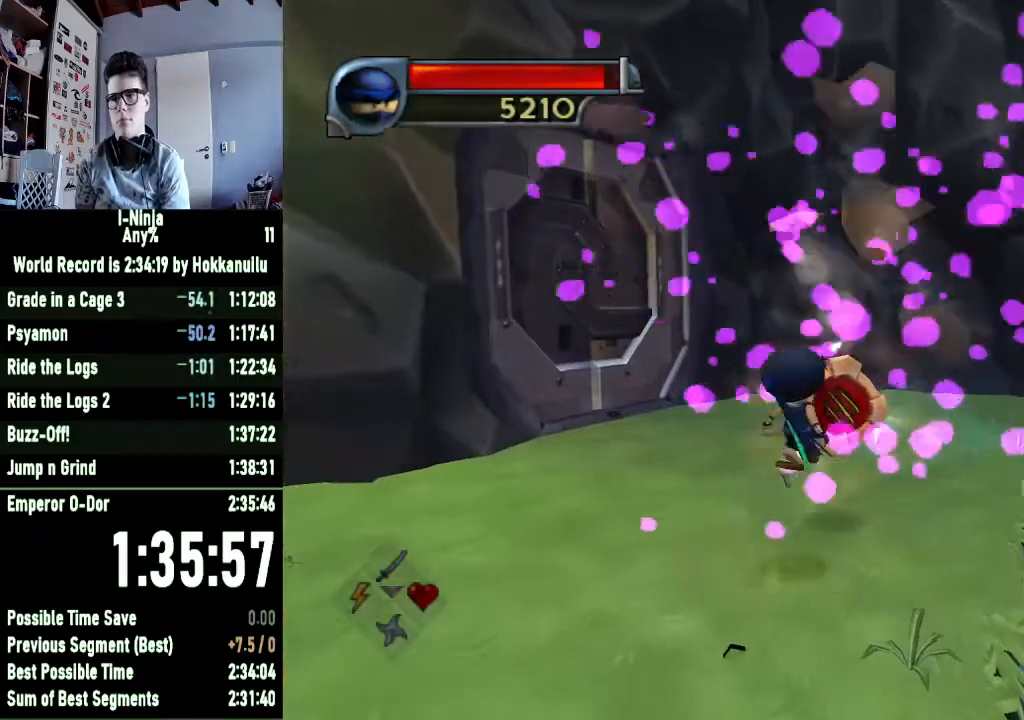
{"buttons": [], "left_stick": "center", "right_stick": "center", "events": [[167, "left_stick", "center"]]}
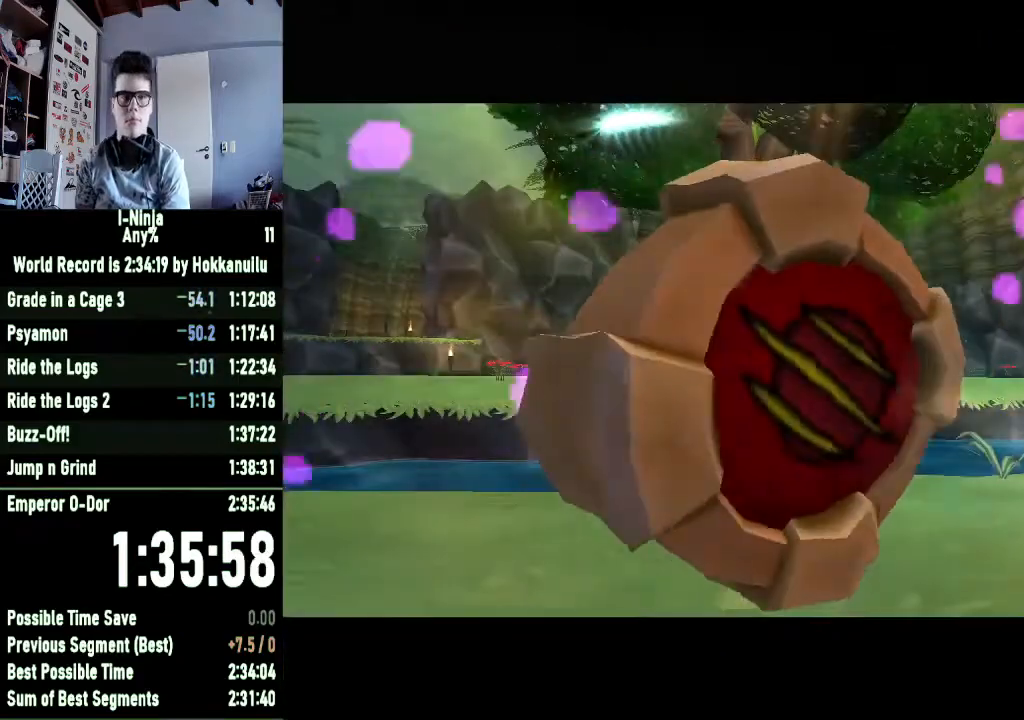
{"buttons": [], "left_stick": "center", "right_stick": "center", "events": []}
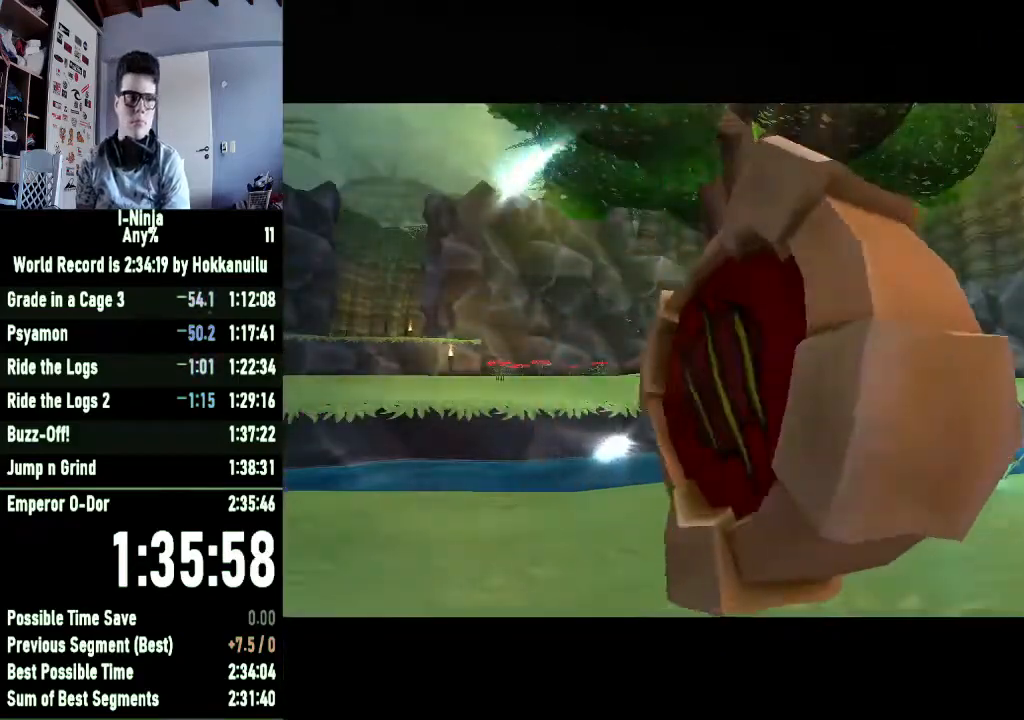
{"buttons": [], "left_stick": "center", "right_stick": "center", "events": []}
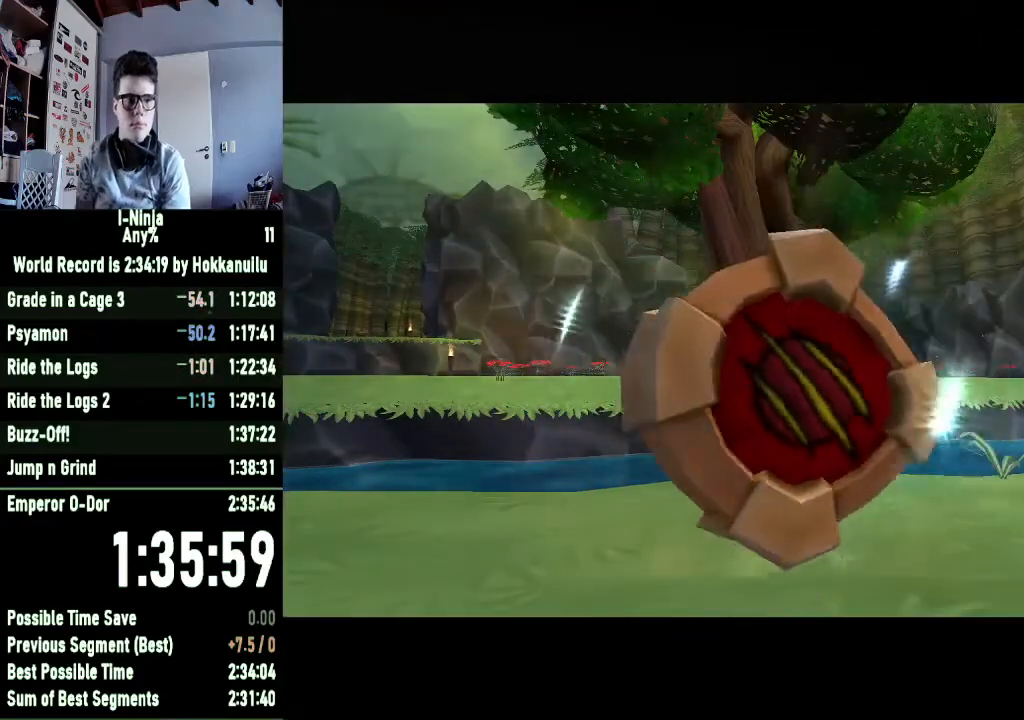
{"buttons": [], "left_stick": "center", "right_stick": "center", "events": []}
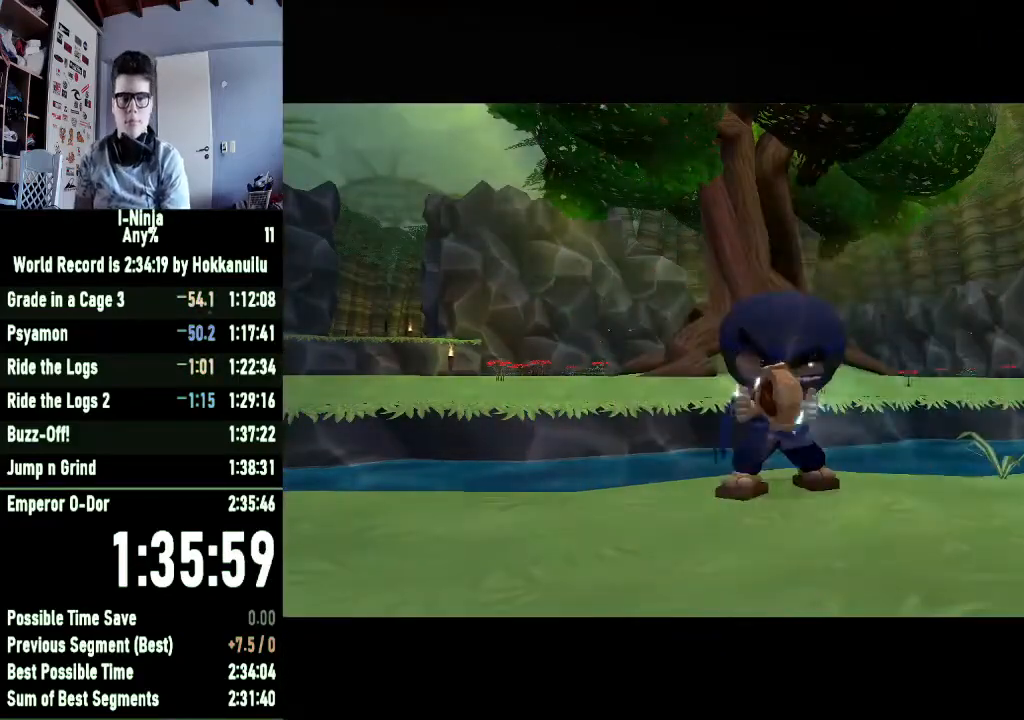
{"buttons": [], "left_stick": "center", "right_stick": "center", "events": [[100, "right_stick", "up-left"], [200, "right_stick", "center"]]}